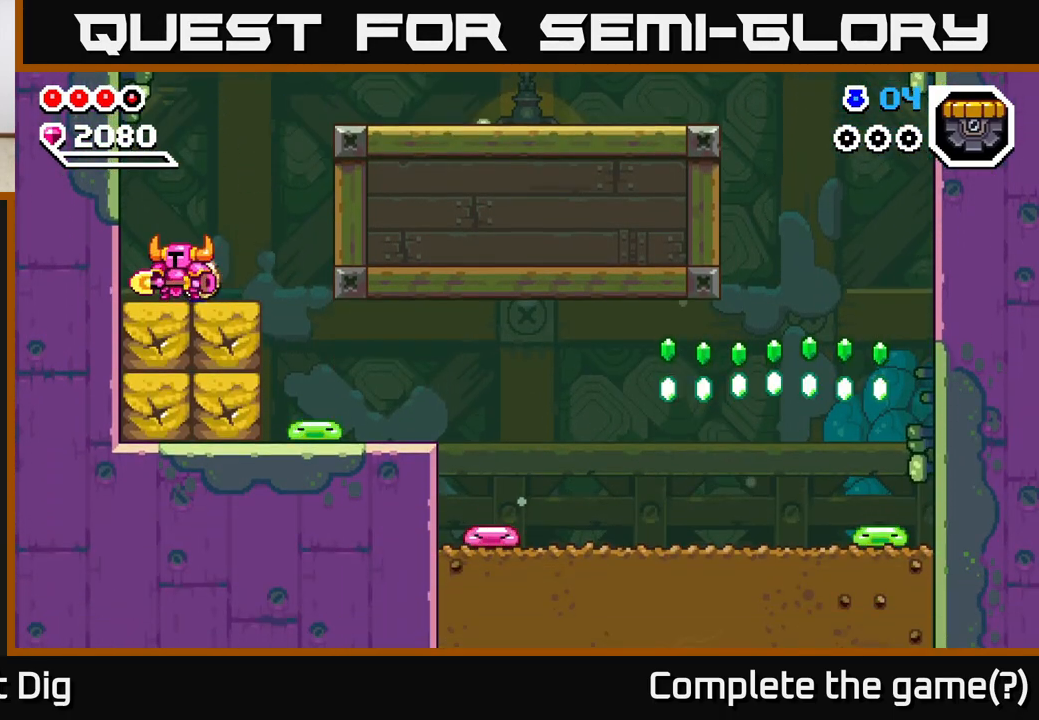
Gameplay with a controller (Xbox layout); each line is a JSON object with the inputs held at the frame after it. "events" lists button and stick changes between this image and that frame as [ms after this image, input, new state], when the widget could be followed in between.
{"buttons": [], "left_stick": "up-left", "right_stick": "center", "events": [[50, "left_stick", "down"], [133, "X", "down"], [250, "X", "up"], [317, "left_stick", "center"], [417, "left_stick", "up-left"]]}
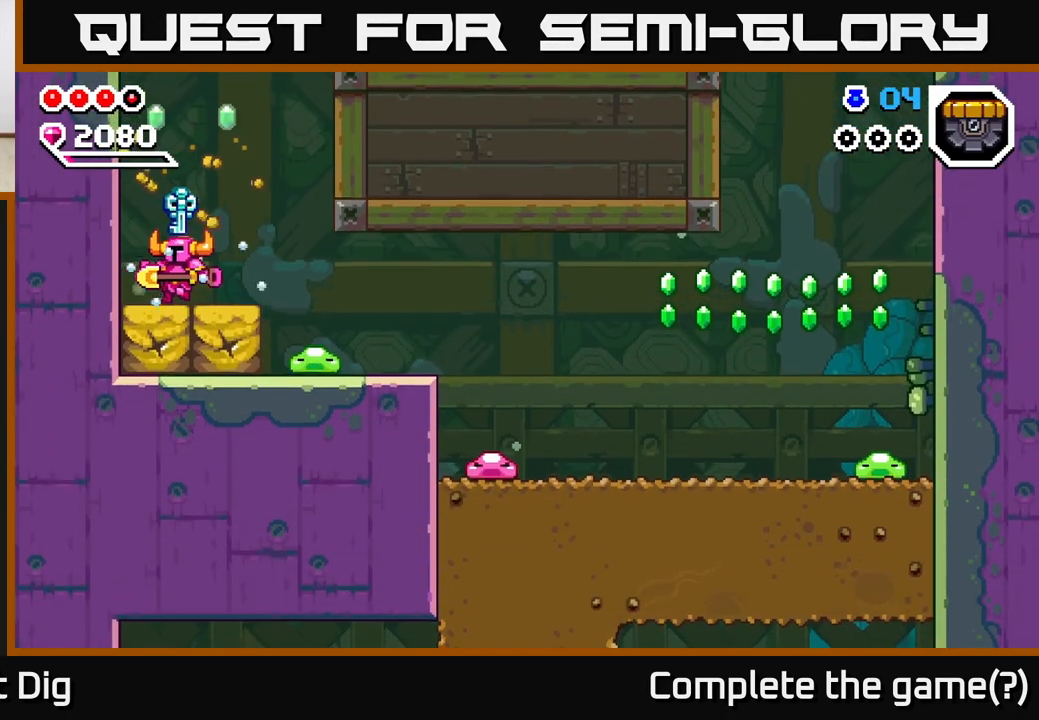
{"buttons": [], "left_stick": "left", "right_stick": "center", "events": [[167, "left_stick", "right"], [283, "left_stick", "down"], [317, "X", "down"], [400, "X", "up"], [483, "left_stick", "left"]]}
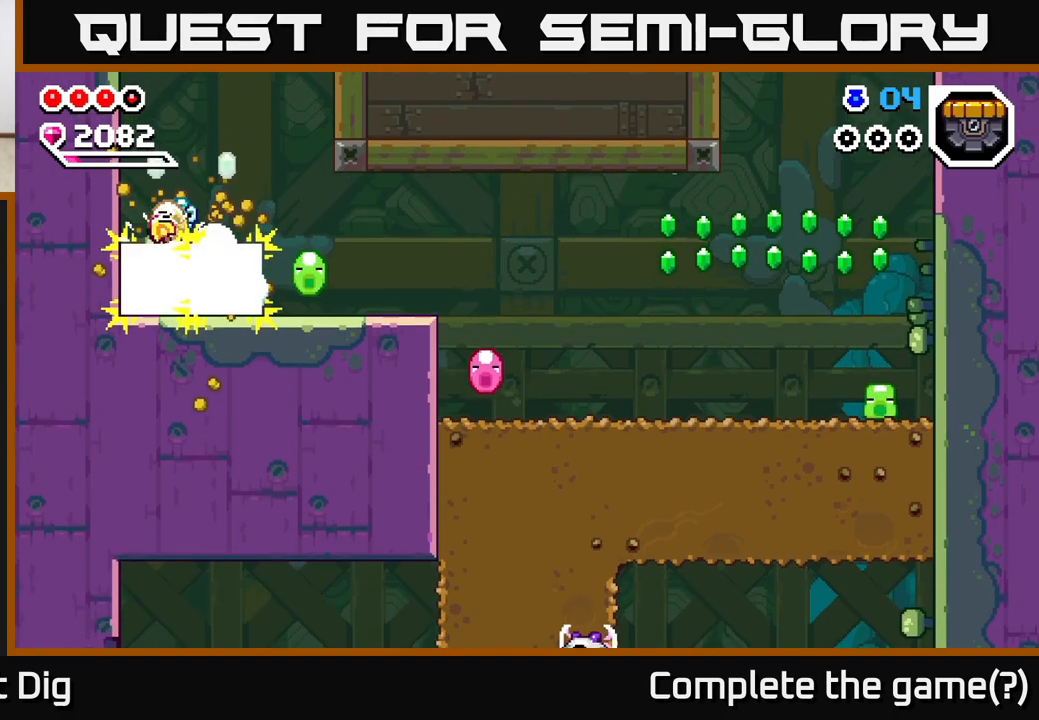
{"buttons": ["X"], "left_stick": "right", "right_stick": "center", "events": [[350, "left_stick", "right"], [433, "X", "down"]]}
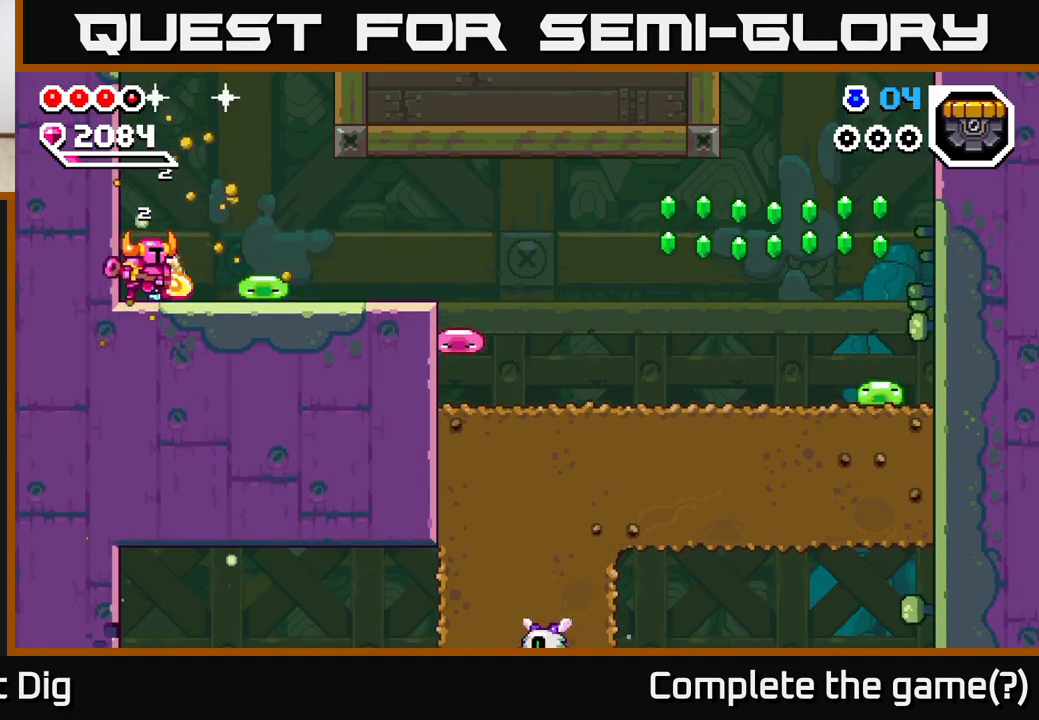
{"buttons": [], "left_stick": "right", "right_stick": "center", "events": [[33, "X", "up"], [117, "X", "down"], [233, "X", "up"]]}
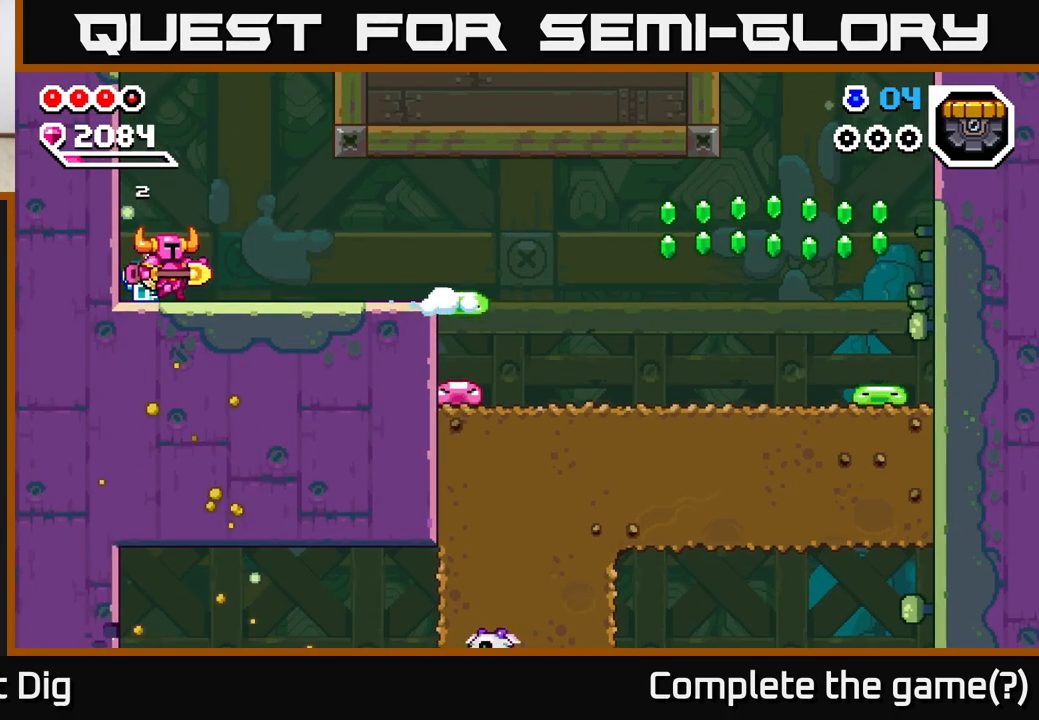
{"buttons": [], "left_stick": "right", "right_stick": "center", "events": []}
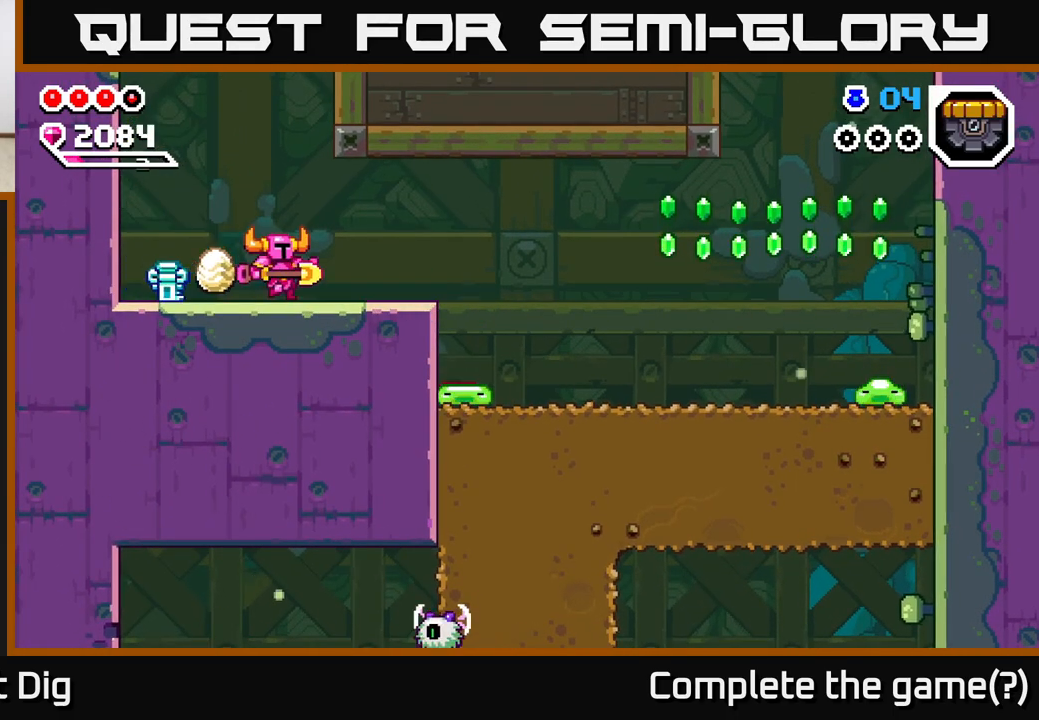
{"buttons": [], "left_stick": "right", "right_stick": "center", "events": [[383, "A", "down"], [467, "A", "up"]]}
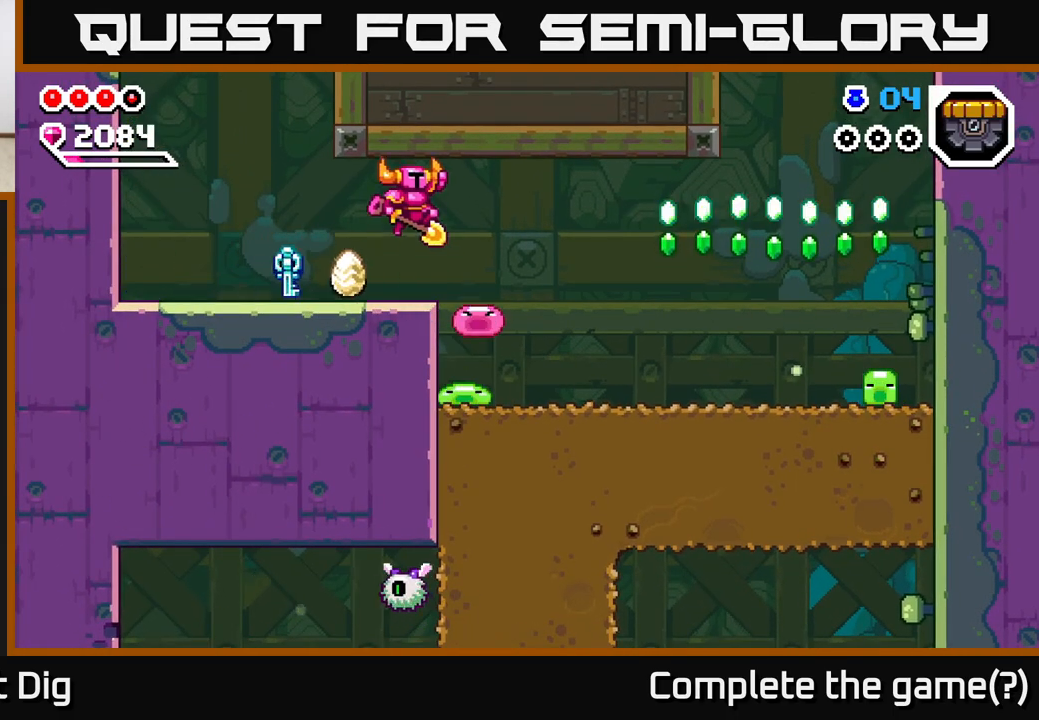
{"buttons": [], "left_stick": "down-right", "right_stick": "center", "events": [[167, "left_stick", "down-right"], [283, "left_stick", "down"], [383, "left_stick", "down-right"]]}
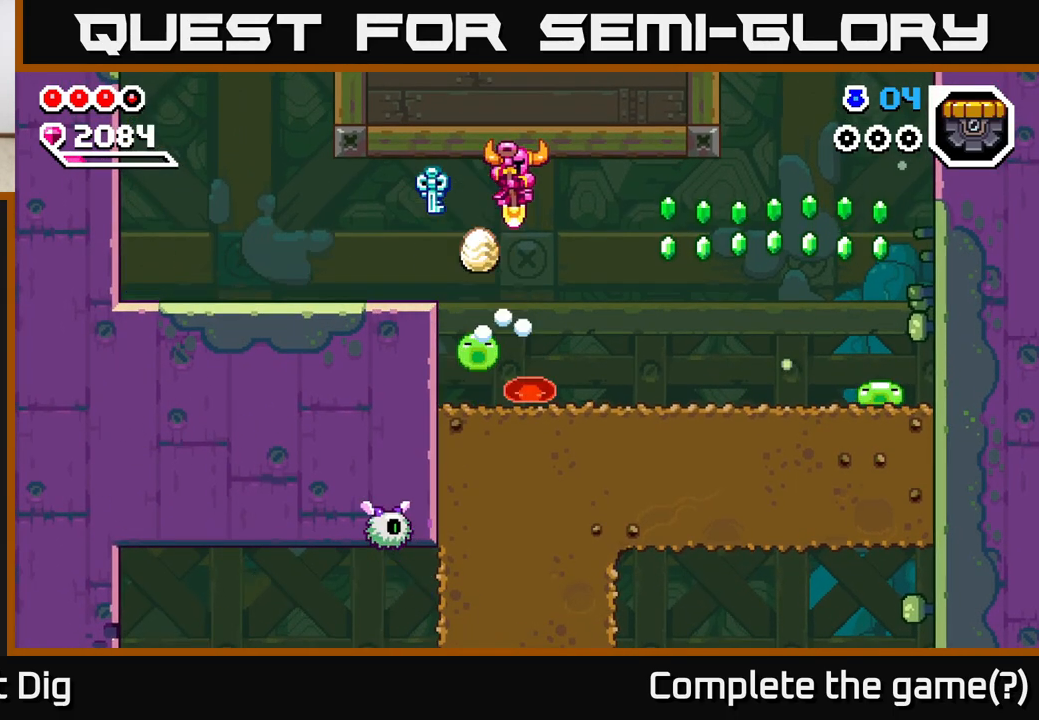
{"buttons": [], "left_stick": "down", "right_stick": "center", "events": [[50, "left_stick", "down"], [283, "left_stick", "down-right"], [467, "left_stick", "down"]]}
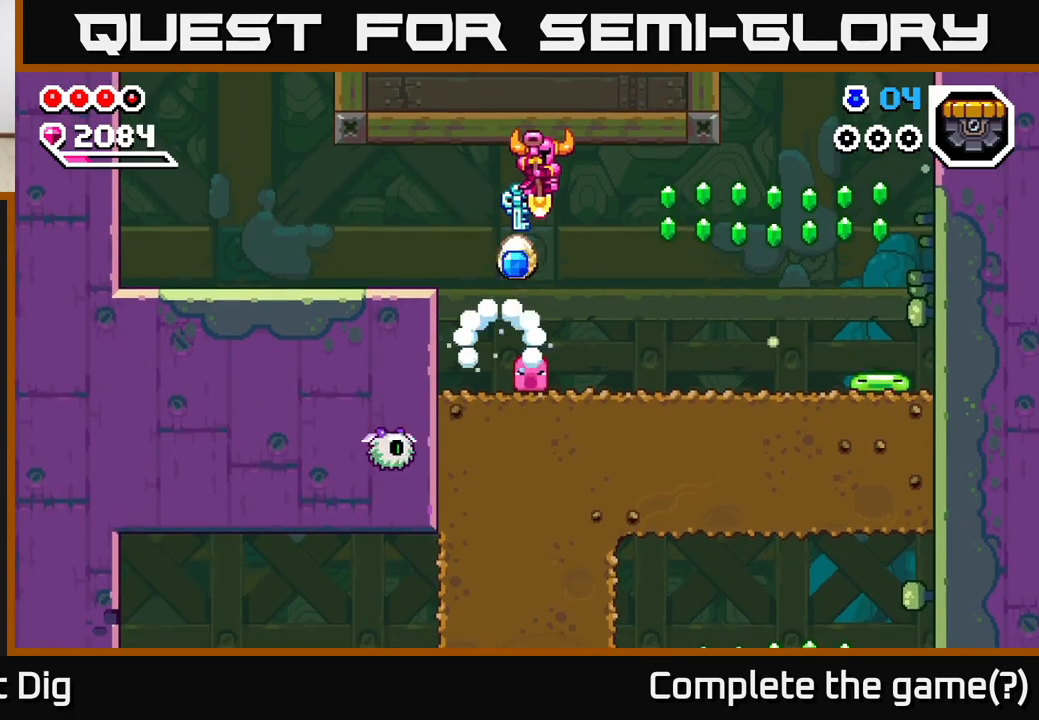
{"buttons": [], "left_stick": "down", "right_stick": "center", "events": []}
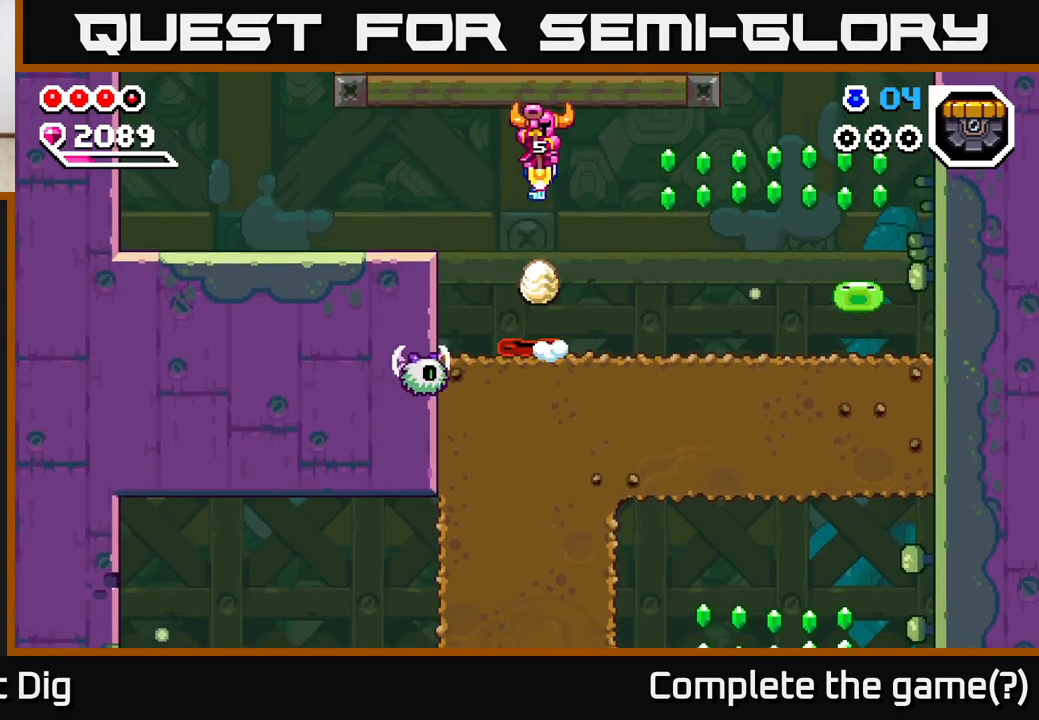
{"buttons": [], "left_stick": "down-left", "right_stick": "center", "events": [[483, "left_stick", "down-left"]]}
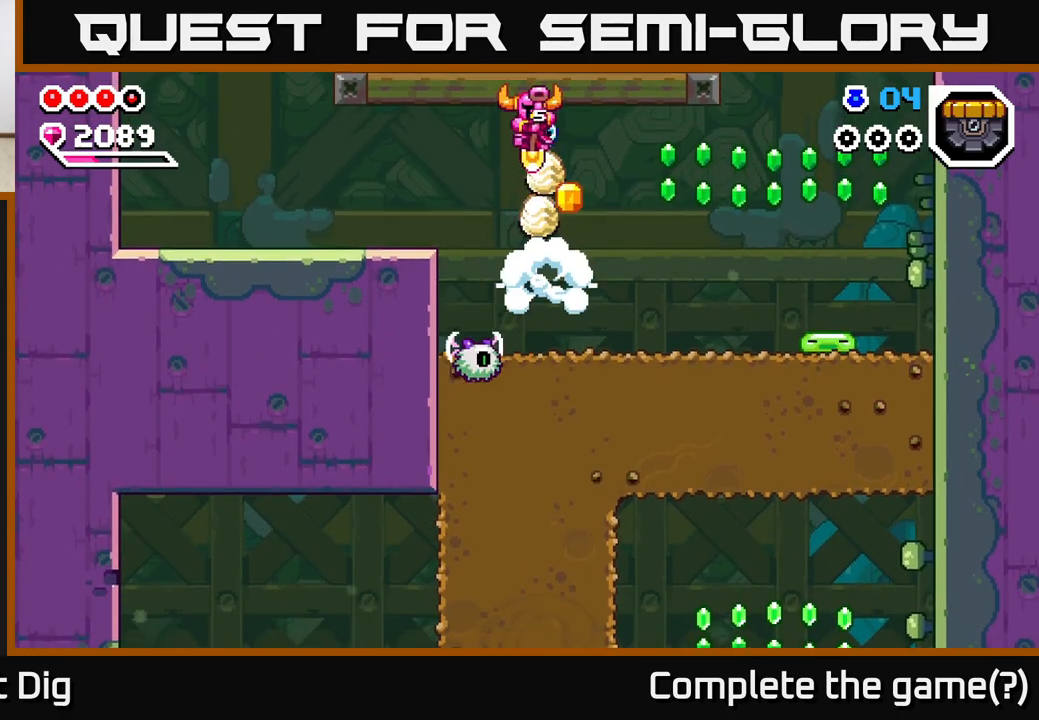
{"buttons": [], "left_stick": "down-right", "right_stick": "center", "events": [[183, "left_stick", "down"], [400, "left_stick", "down-right"]]}
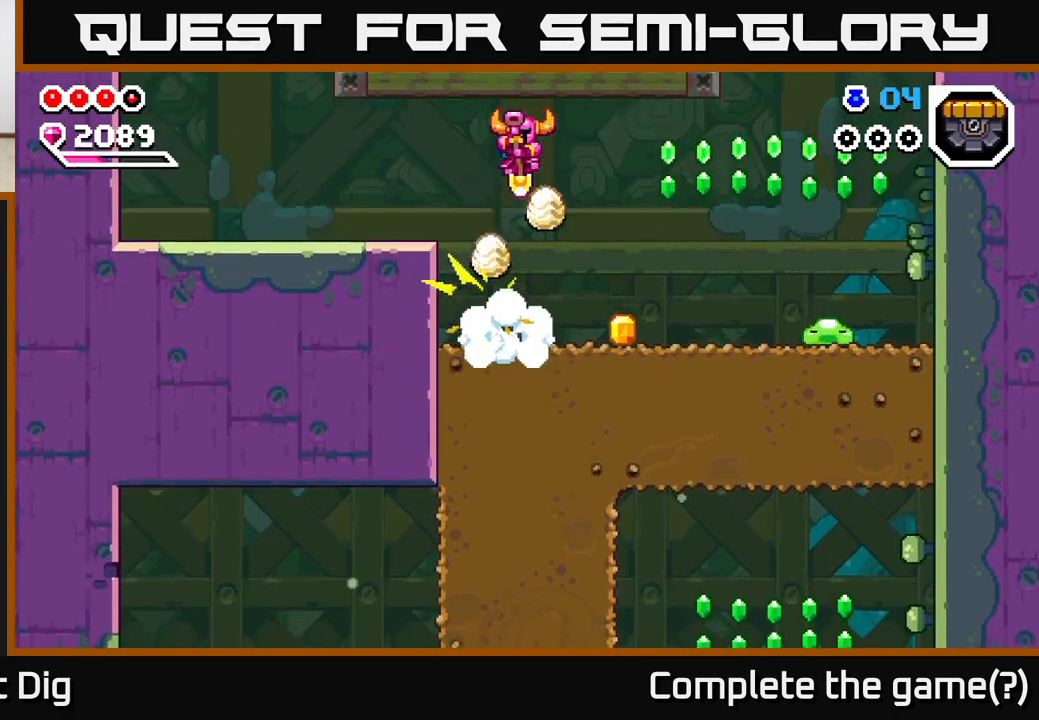
{"buttons": [], "left_stick": "right", "right_stick": "center", "events": [[167, "left_stick", "center"], [350, "left_stick", "right"]]}
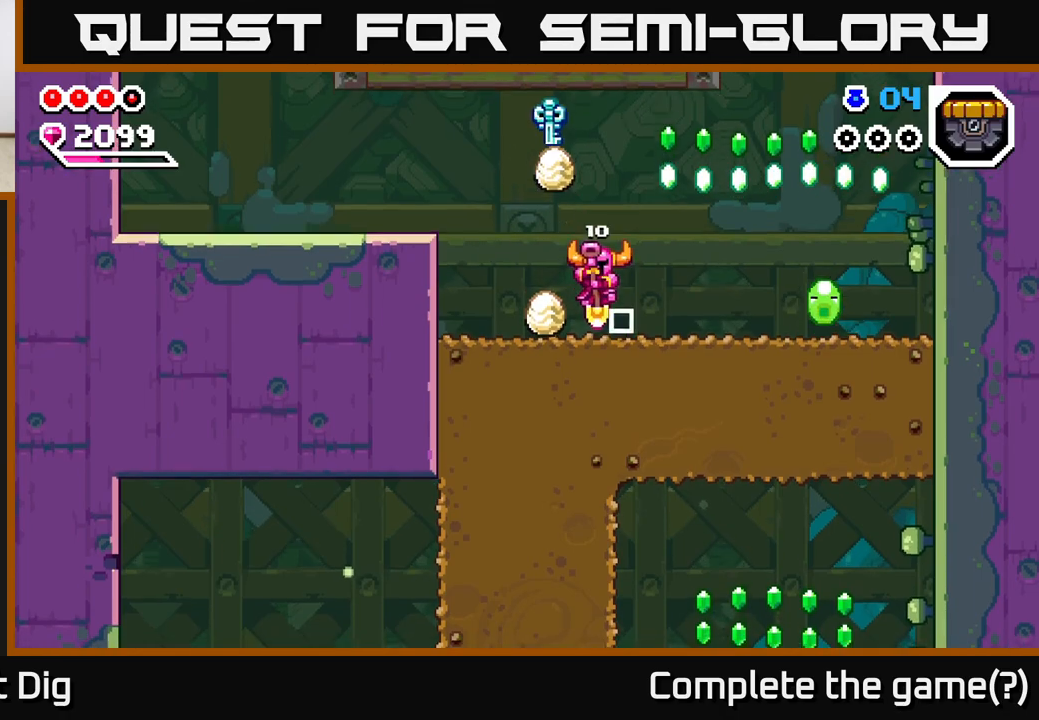
{"buttons": ["X"], "left_stick": "right", "right_stick": "center", "events": [[217, "X", "down"], [267, "left_stick", "center"], [333, "X", "up"], [467, "X", "down"], [467, "left_stick", "right"]]}
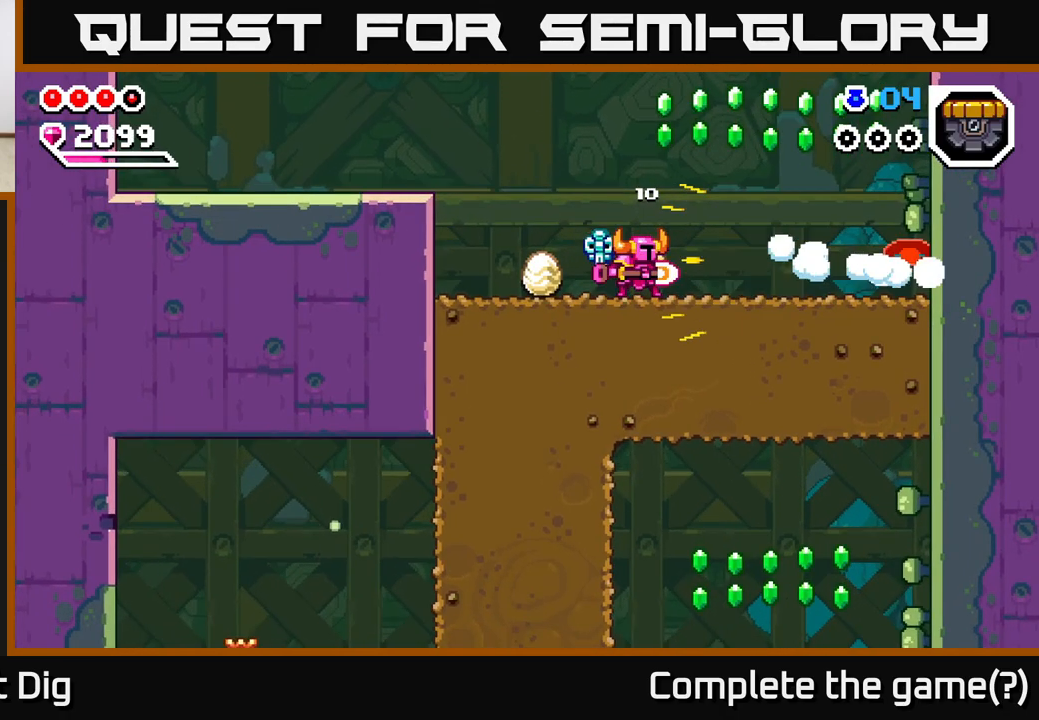
{"buttons": ["A"], "left_stick": "right", "right_stick": "center", "events": [[67, "X", "up"], [317, "A", "down"]]}
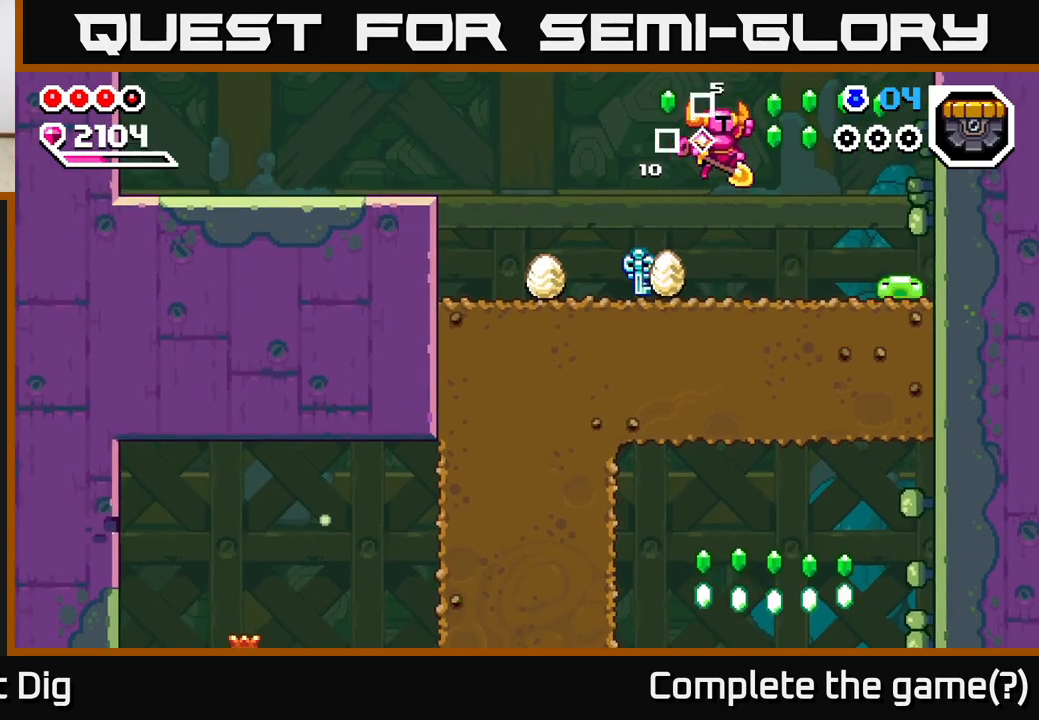
{"buttons": ["X"], "left_stick": "right", "right_stick": "center", "events": [[67, "A", "up"], [267, "left_stick", "center"], [333, "left_stick", "right"], [417, "X", "down"]]}
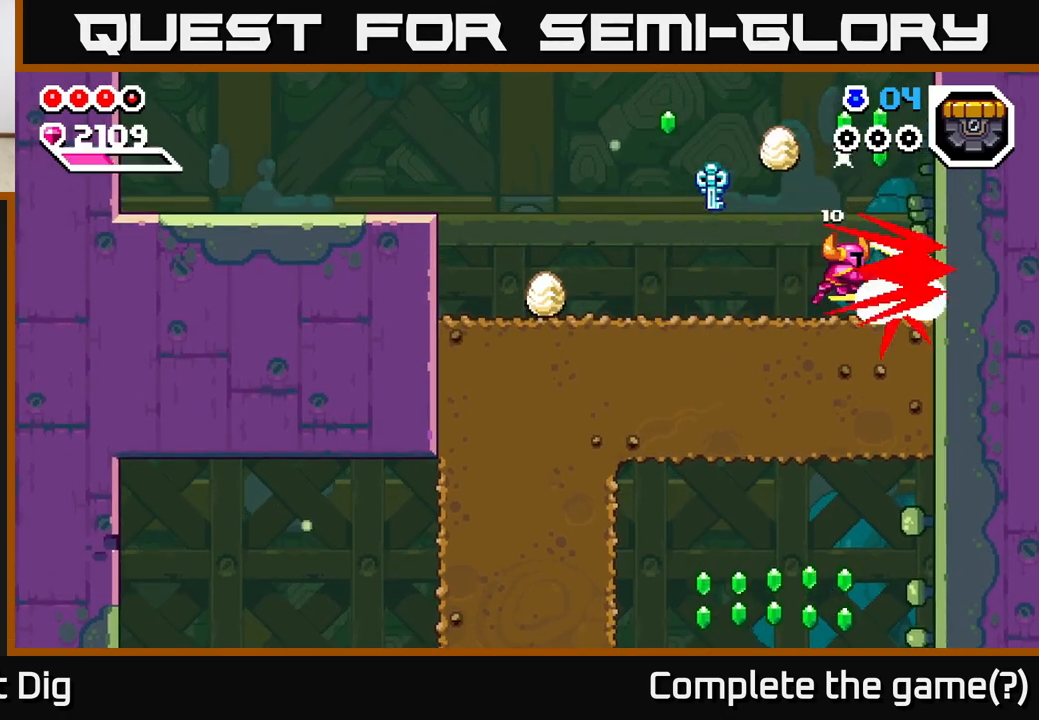
{"buttons": [], "left_stick": "right", "right_stick": "center", "events": [[17, "left_stick", "center"], [50, "X", "up"], [133, "left_stick", "right"], [167, "A", "down"], [483, "A", "up"]]}
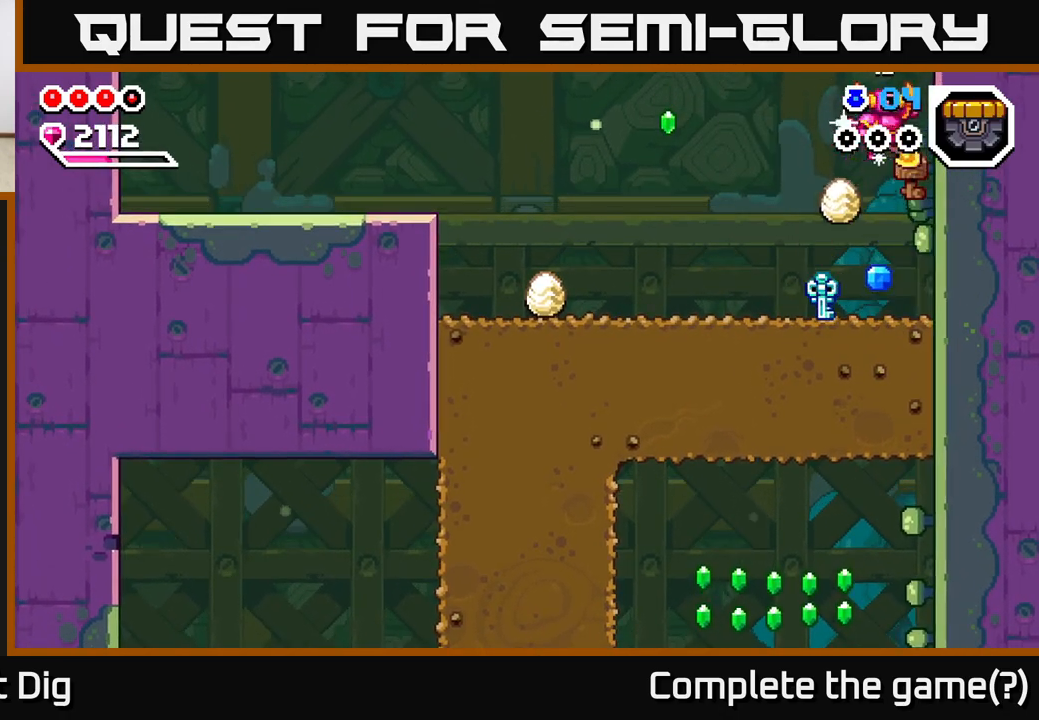
{"buttons": [], "left_stick": "left", "right_stick": "center", "events": [[17, "left_stick", "left"], [117, "left_stick", "right"], [283, "left_stick", "left"]]}
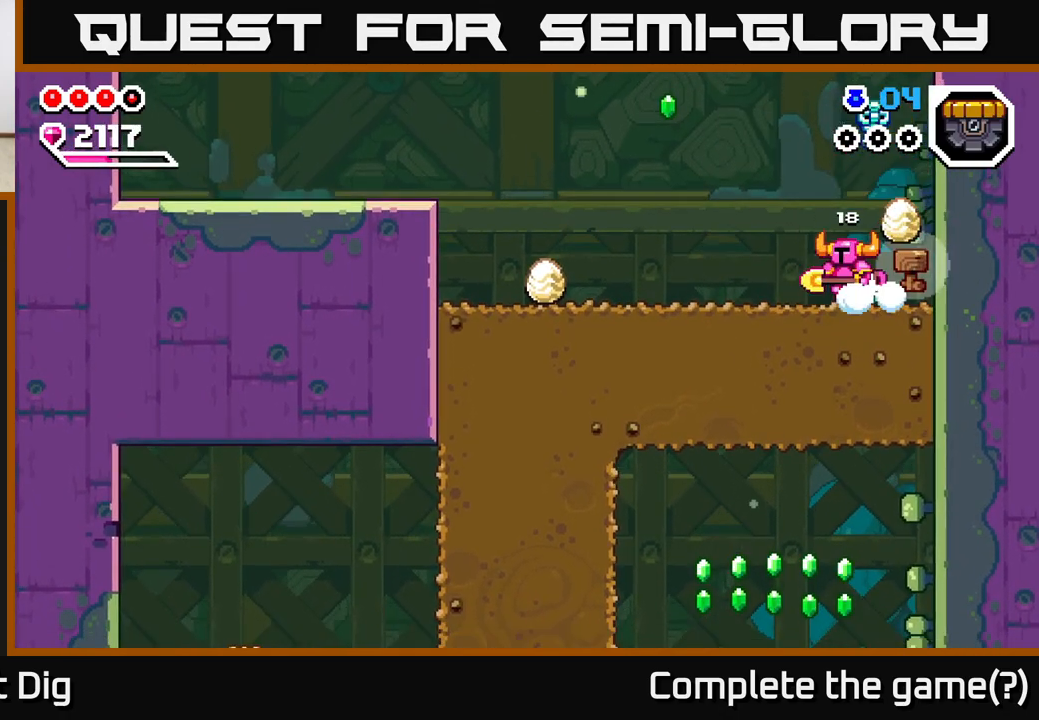
{"buttons": ["A"], "left_stick": "left", "right_stick": "center", "events": [[167, "A", "down"]]}
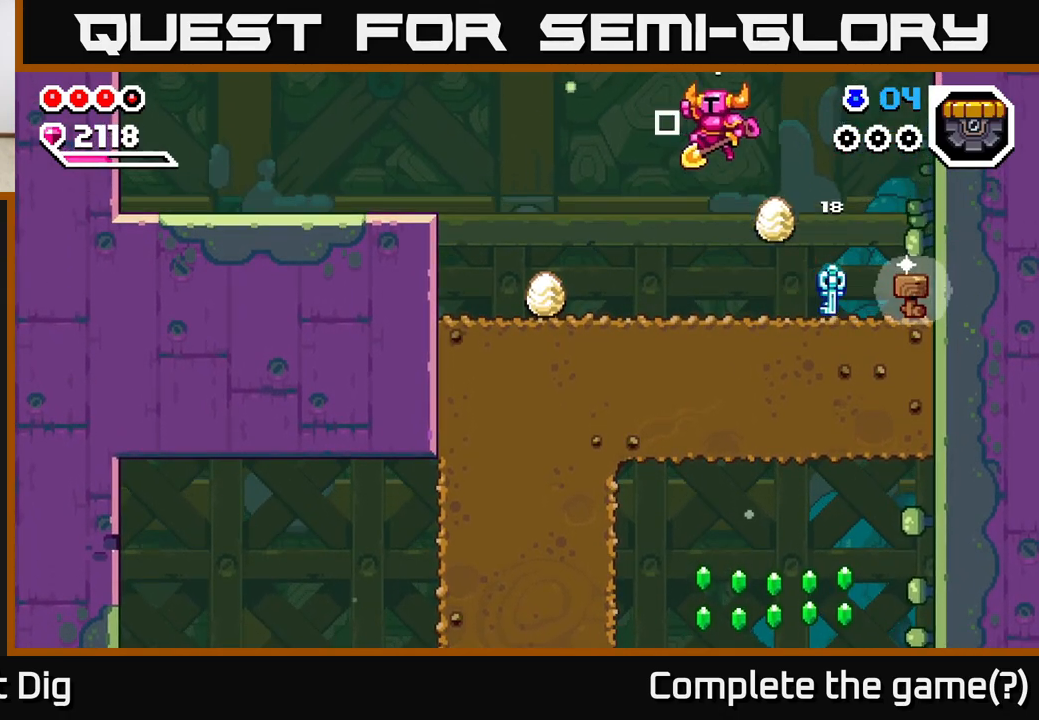
{"buttons": [], "left_stick": "left", "right_stick": "center", "events": [[100, "A", "up"]]}
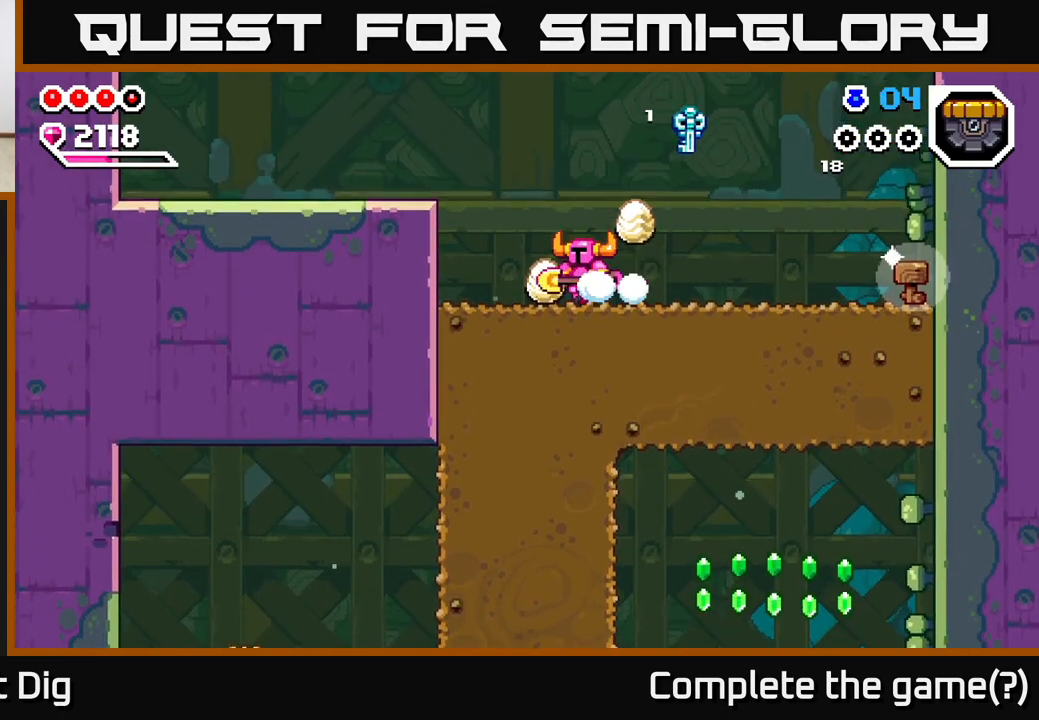
{"buttons": [], "left_stick": "right", "right_stick": "center", "events": [[100, "left_stick", "right"]]}
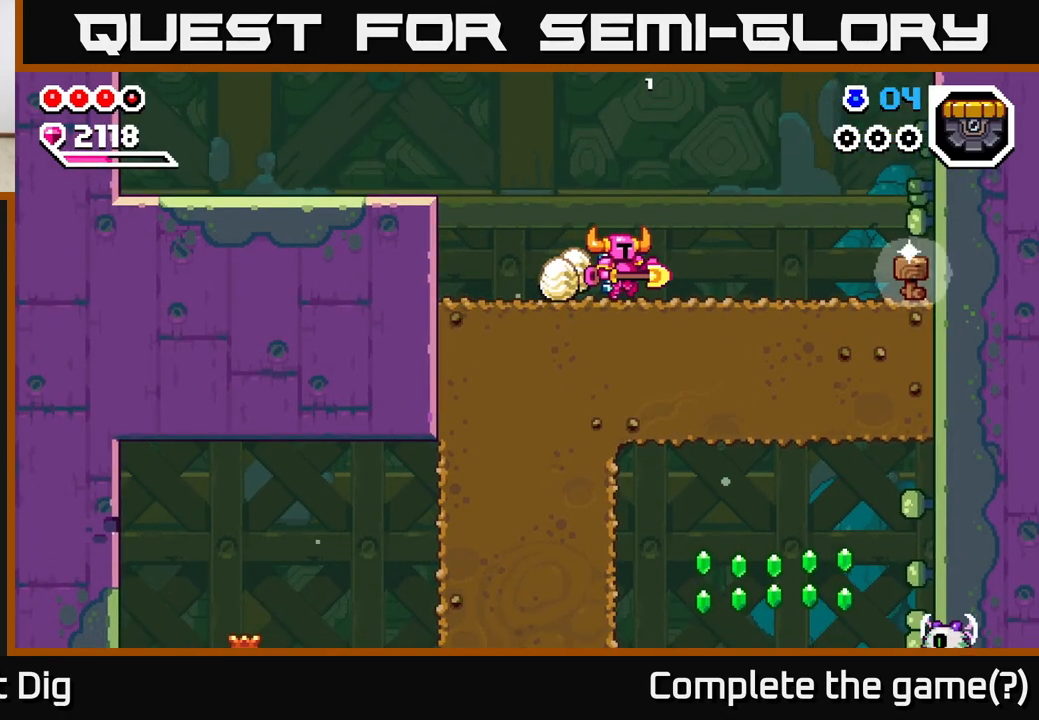
{"buttons": [], "left_stick": "down", "right_stick": "center", "events": [[333, "left_stick", "down"], [383, "X", "down"], [467, "X", "up"]]}
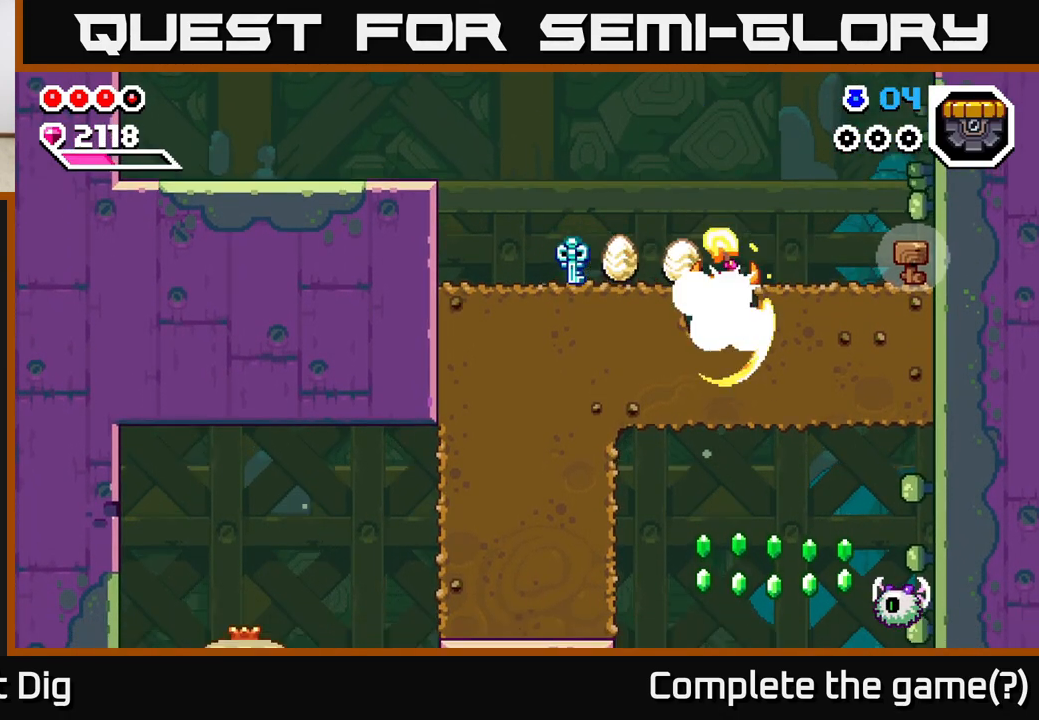
{"buttons": [], "left_stick": "left", "right_stick": "center", "events": [[33, "X", "down"], [167, "X", "up"], [217, "left_stick", "down-left"], [317, "left_stick", "left"]]}
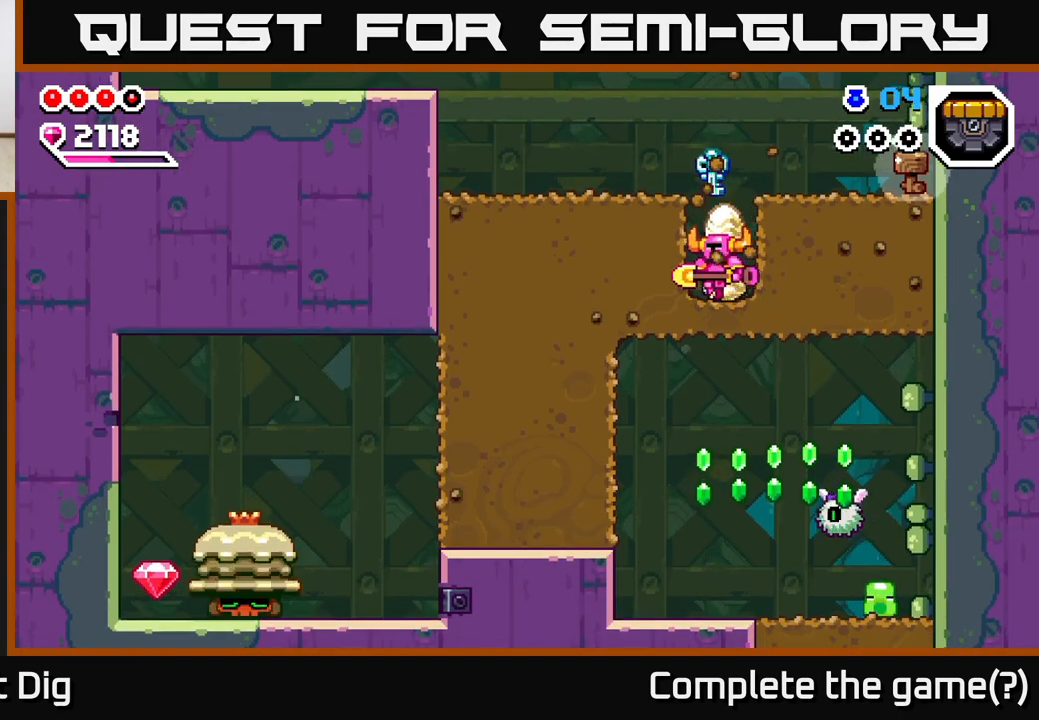
{"buttons": [], "left_stick": "center", "right_stick": "center", "events": [[317, "left_stick", "center"]]}
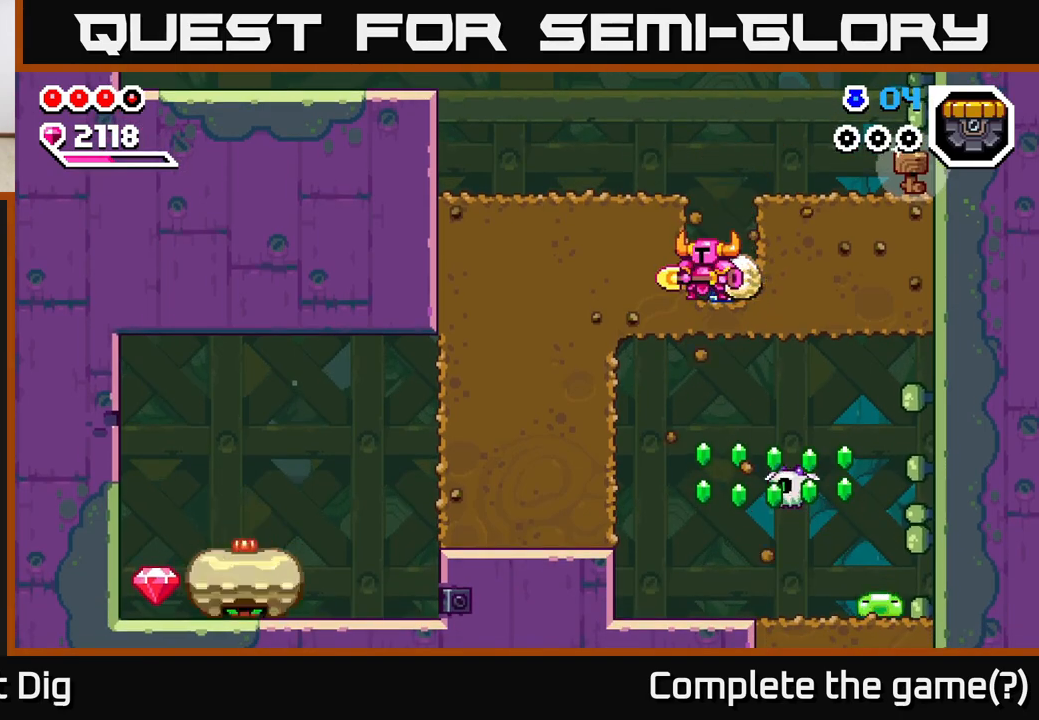
{"buttons": [], "left_stick": "down", "right_stick": "center", "events": [[183, "left_stick", "down"], [200, "X", "down"], [267, "X", "up"], [333, "left_stick", "center"], [450, "left_stick", "down"]]}
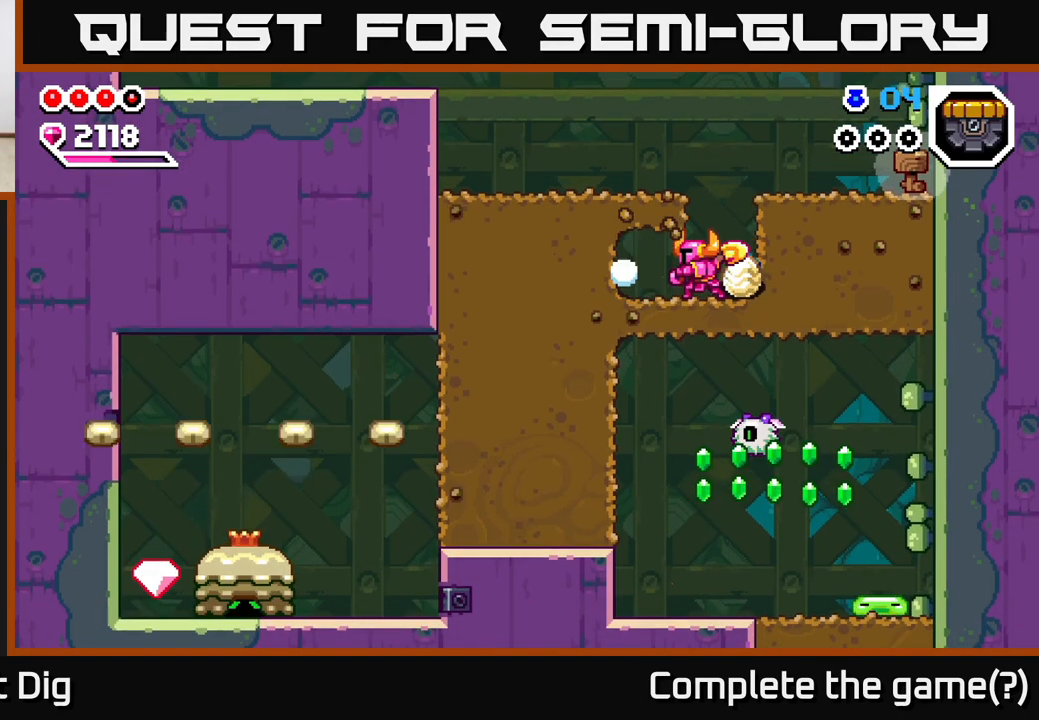
{"buttons": ["A"], "left_stick": "right", "right_stick": "center", "events": [[67, "left_stick", "center"], [167, "left_stick", "down"], [200, "X", "down"], [233, "A", "down"], [283, "X", "up"], [350, "left_stick", "right"]]}
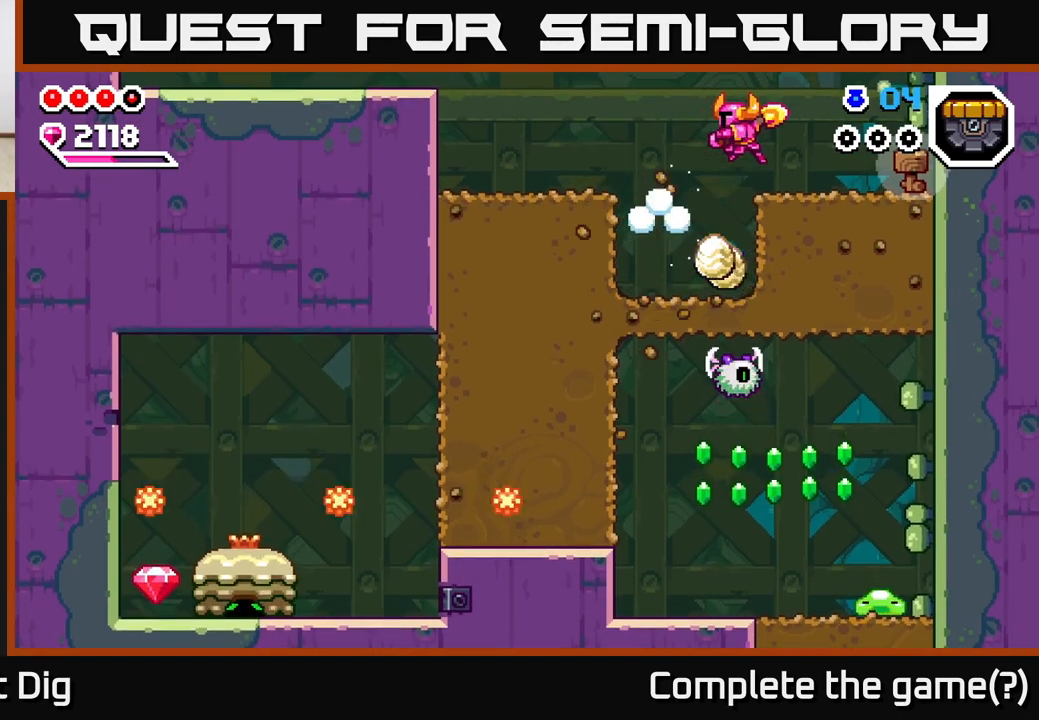
{"buttons": [], "left_stick": "left", "right_stick": "center", "events": [[83, "left_stick", "up-right"], [150, "A", "up"], [233, "left_stick", "center"], [367, "A", "down"], [383, "left_stick", "left"], [417, "A", "up"]]}
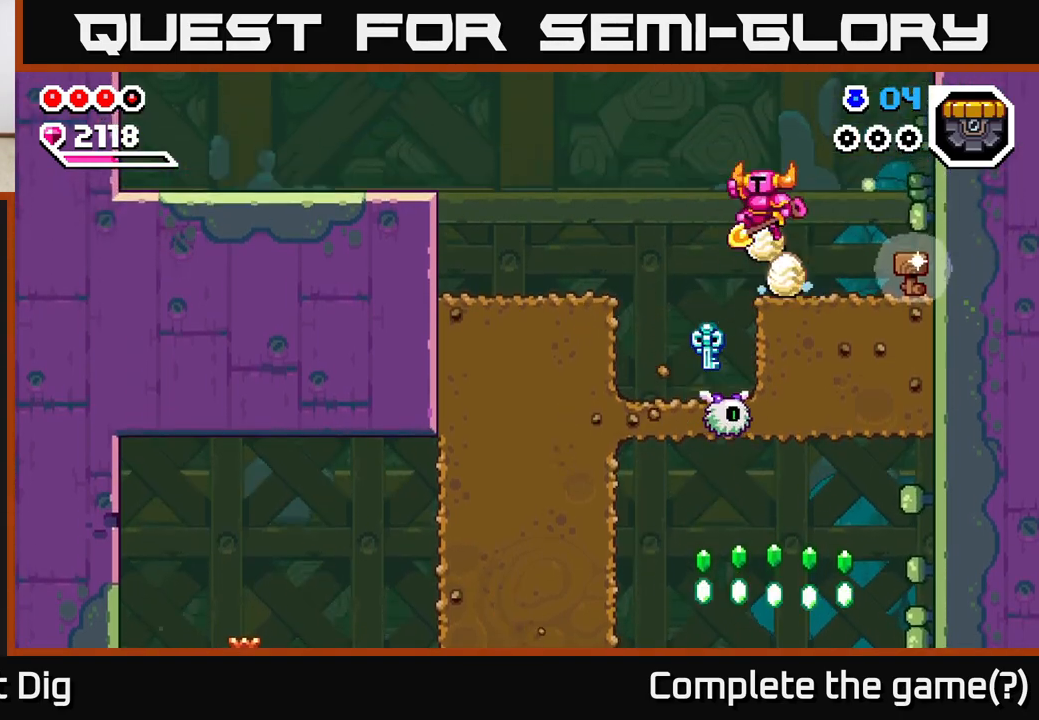
{"buttons": [], "left_stick": "down", "right_stick": "center", "events": [[33, "left_stick", "up-left"], [167, "left_stick", "center"], [233, "left_stick", "down"]]}
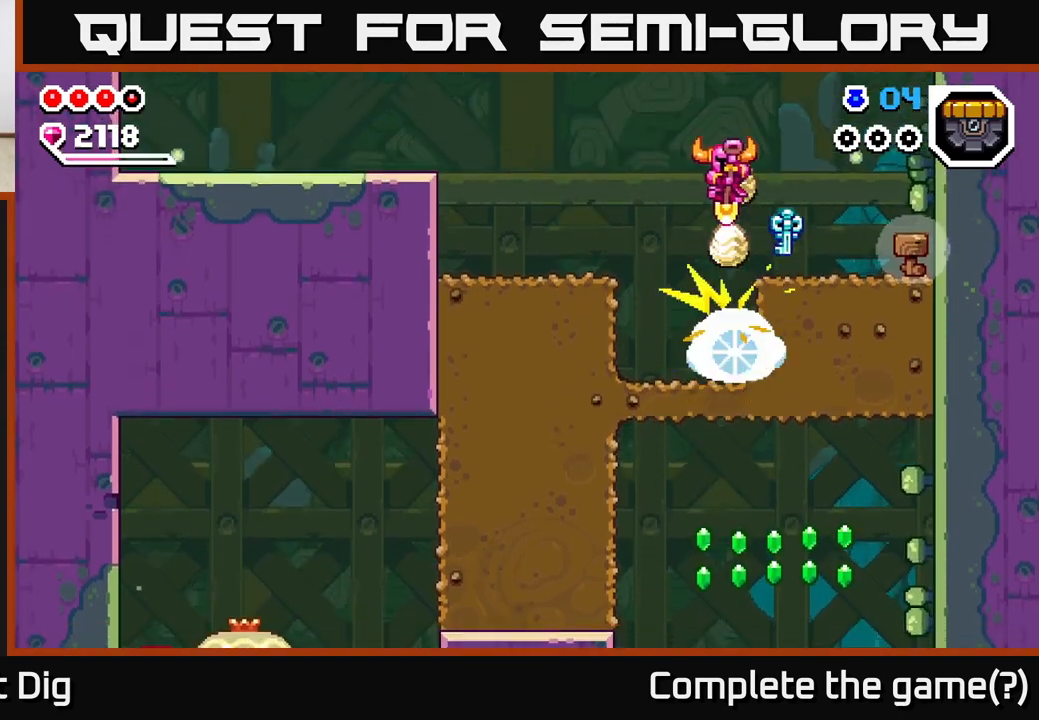
{"buttons": [], "left_stick": "center", "right_stick": "center", "events": [[67, "left_stick", "left"], [150, "left_stick", "center"]]}
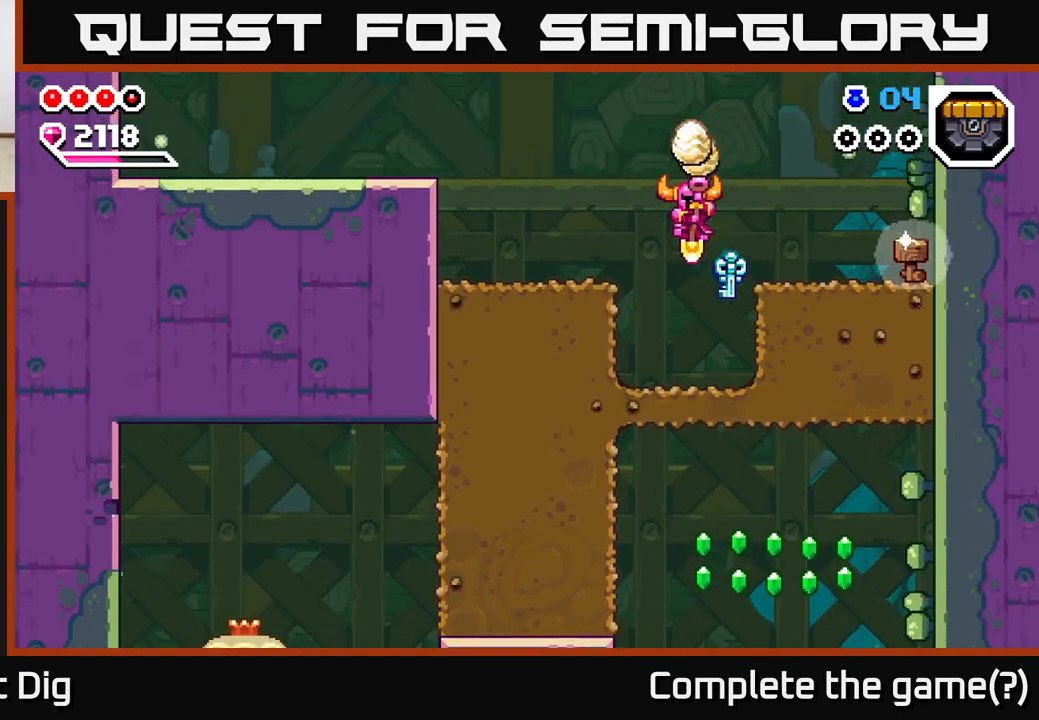
{"buttons": [], "left_stick": "down", "right_stick": "center", "events": [[17, "left_stick", "right"], [183, "left_stick", "center"], [317, "left_stick", "down"], [350, "X", "down"], [417, "X", "up"]]}